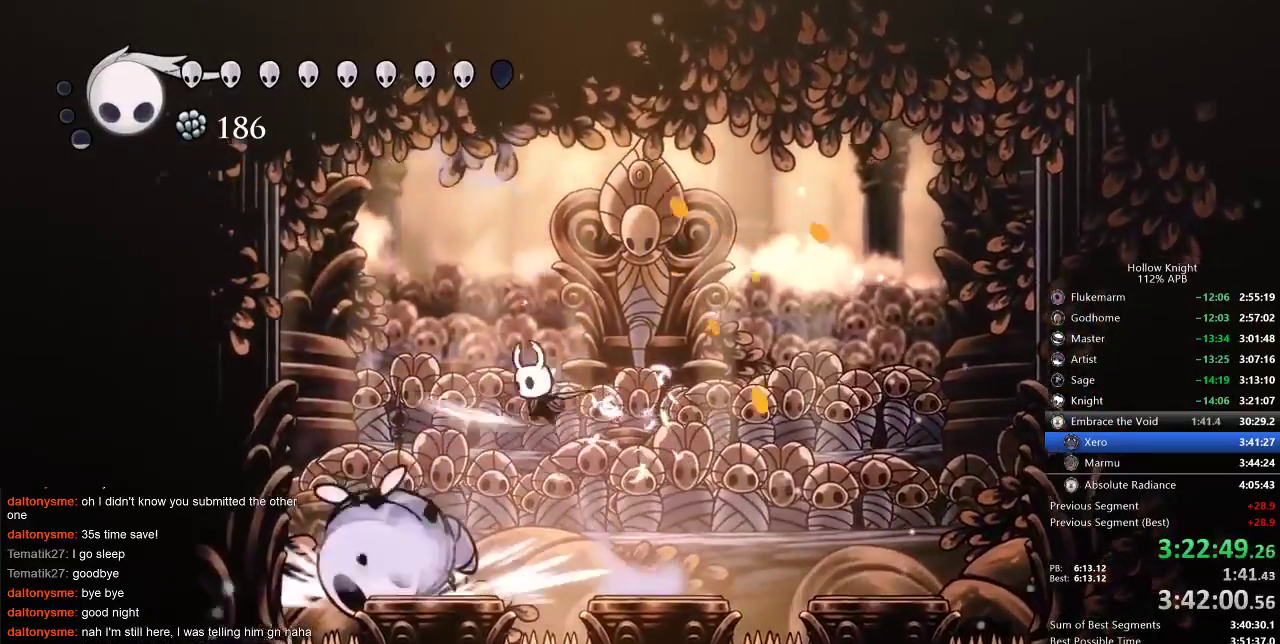
Gameplay with keyboard; each line is a JSON object with the keys held at the frame after it. "events" lists presses ("down") and releases ("up") of "cdash", "dash", "dnail", "down", "heal", "inv", "jump", "left", "nail", "right", "spell" and "up" between this image and that frame as [ms after this image, input, new state], when the widget could be followed in between. No other keys are recorded. Mouse input is not recorded. Key names are as the overlay labels them; some are game actions (e.g. jump) rather than physical keys.
{"keys": ["left"], "events": [[33, "left", "up"], [33, "right", "down"], [100, "jump", "up"], [100, "nail", "up"], [350, "left", "down"], [350, "right", "up"]]}
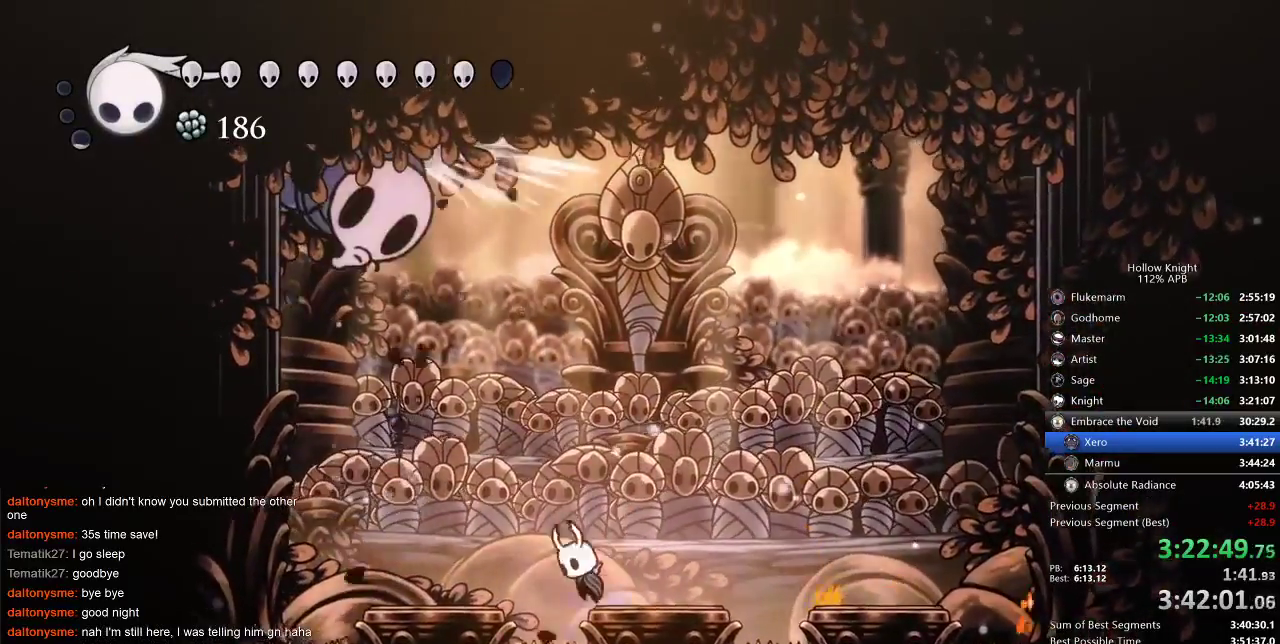
{"keys": ["right"], "events": [[50, "jump", "down"], [217, "nail", "down"], [317, "left", "up"], [317, "right", "down"], [383, "nail", "up"], [400, "jump", "up"]]}
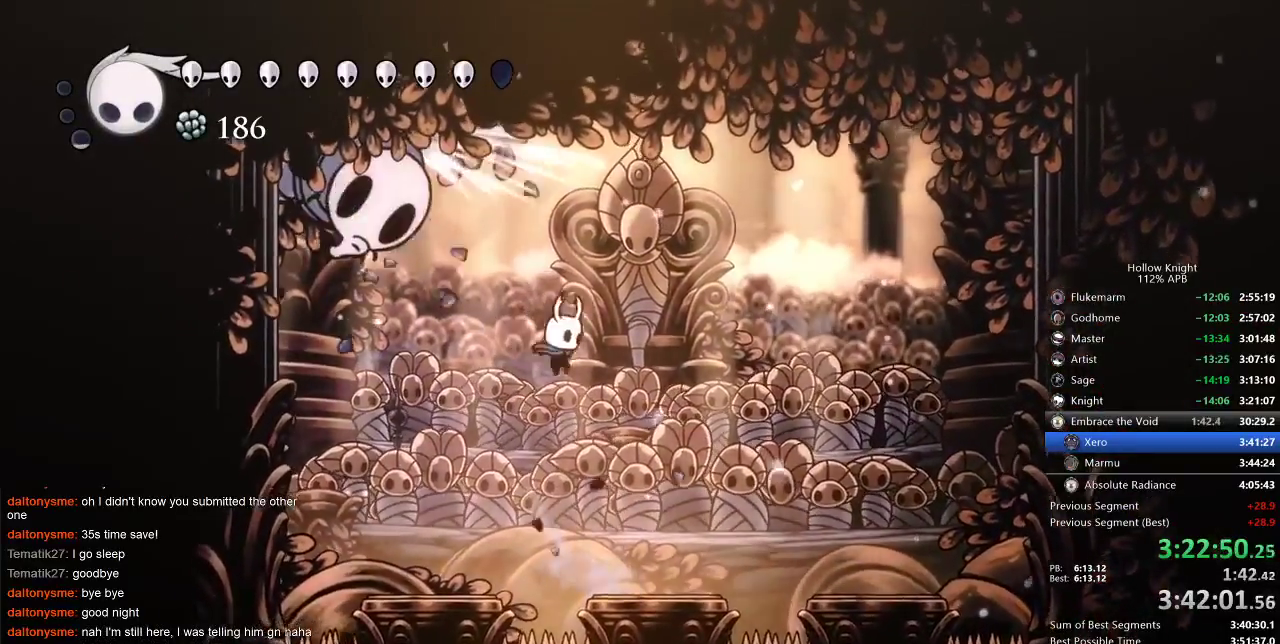
{"keys": ["jump", "left"], "events": [[283, "left", "down"], [283, "right", "up"], [383, "jump", "down"]]}
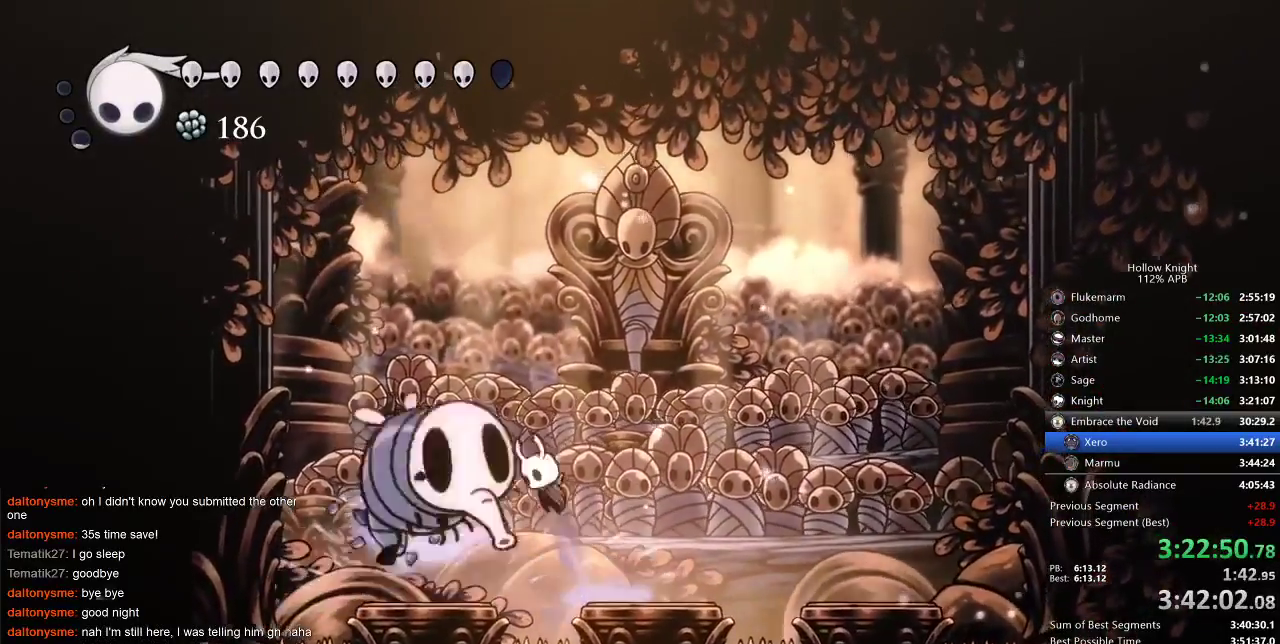
{"keys": ["jump", "left"], "events": [[67, "nail", "down"], [133, "left", "up"], [133, "right", "down"], [250, "jump", "up"], [250, "nail", "up"], [400, "jump", "down"], [400, "left", "down"], [500, "right", "up"]]}
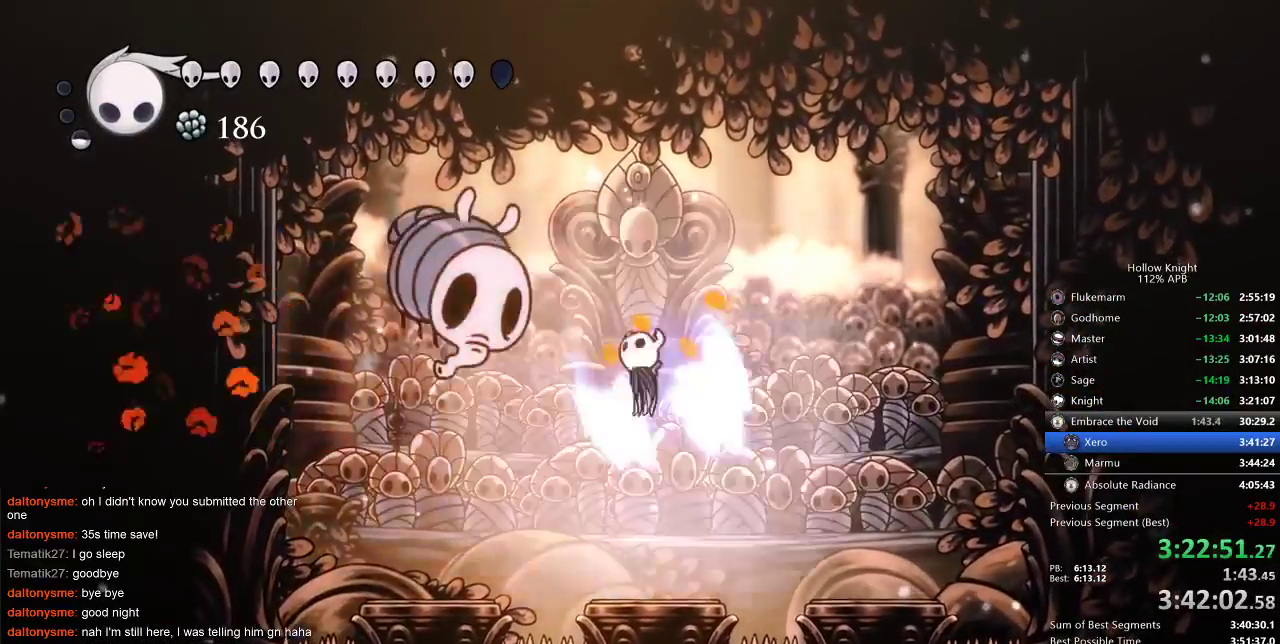
{"keys": ["right"], "events": [[33, "nail", "down"], [200, "jump", "up"], [200, "left", "up"], [200, "nail", "up"], [200, "right", "down"], [300, "left", "down"], [300, "right", "up"], [367, "nail", "down"], [500, "left", "up"], [500, "nail", "up"], [500, "right", "down"]]}
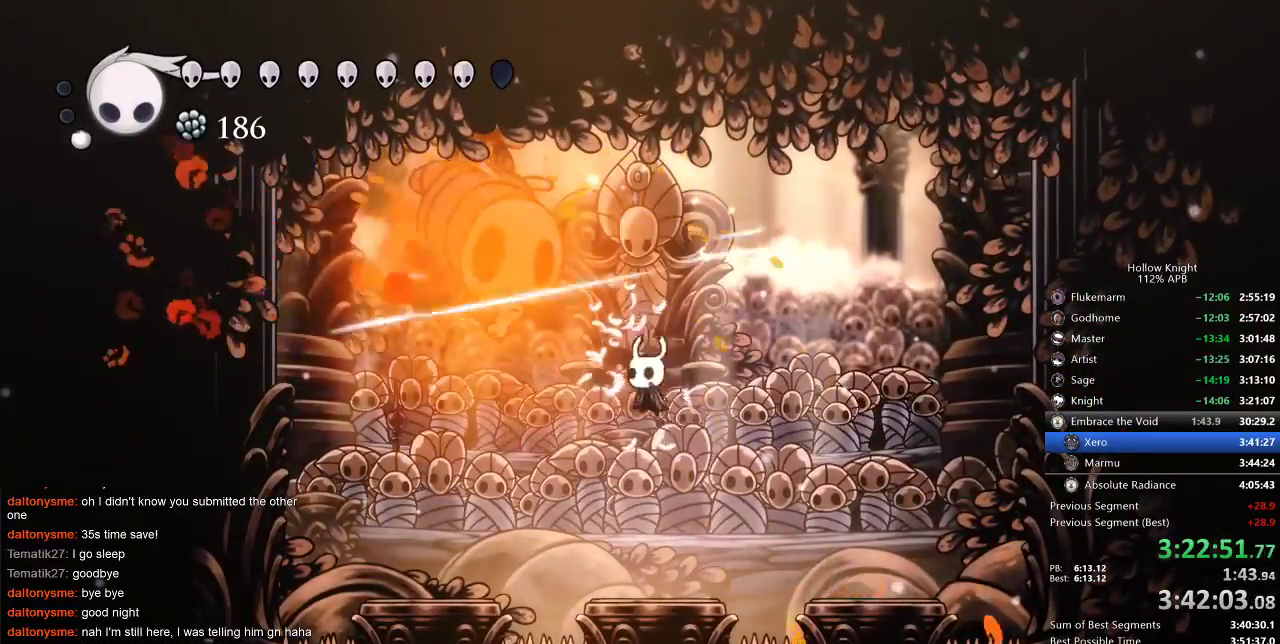
{"keys": ["spell", "up"], "events": [[150, "left", "down"], [200, "right", "up"], [267, "jump", "down"], [300, "up", "down"], [333, "left", "up"], [433, "jump", "up"], [433, "spell", "down"]]}
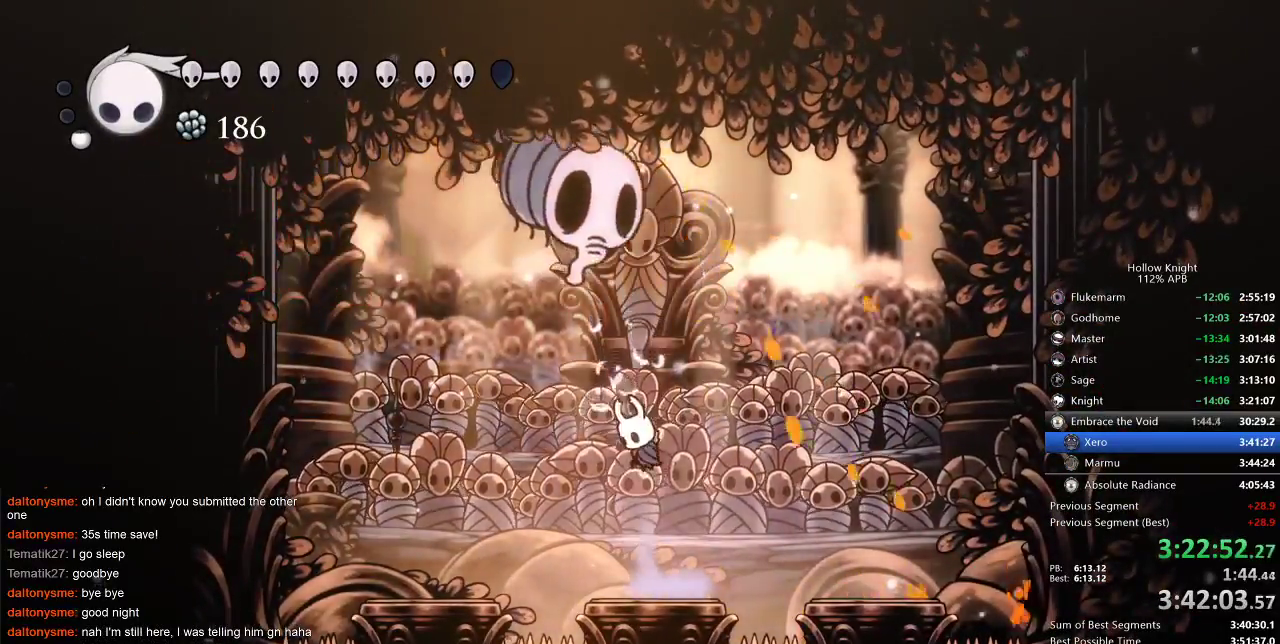
{"keys": ["up"], "events": [[67, "spell", "up"], [117, "spell", "down"], [217, "spell", "up"], [317, "spell", "down"], [350, "spell", "up"], [383, "spell", "down"], [483, "spell", "up"]]}
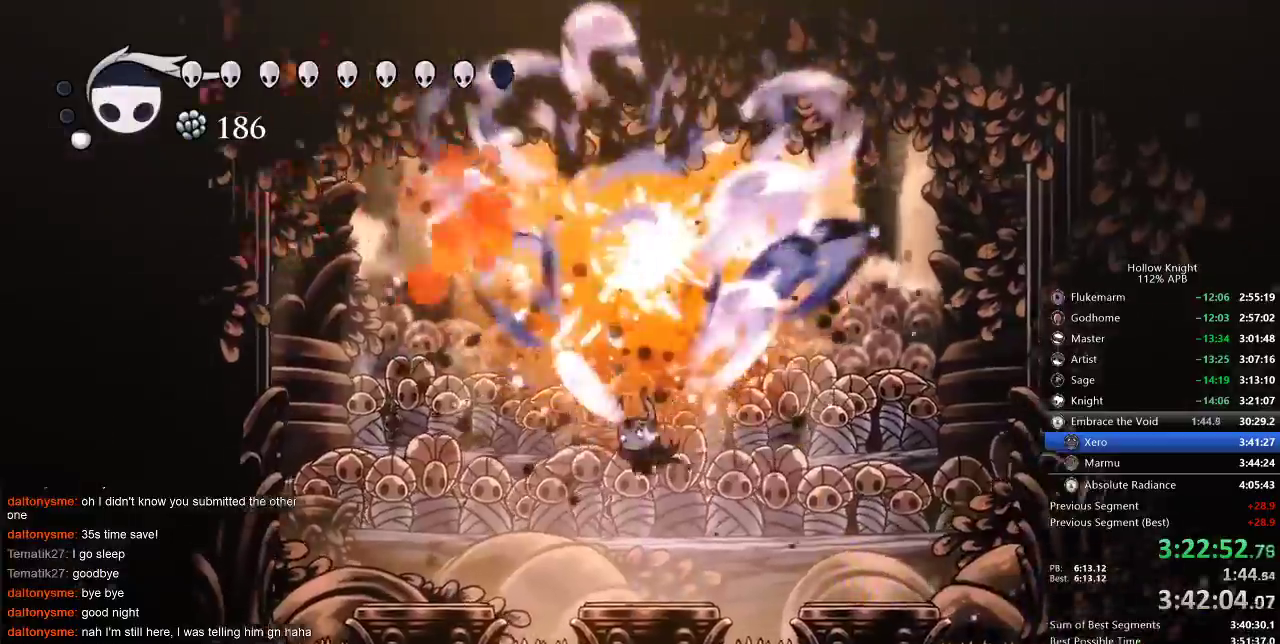
{"keys": ["up"], "events": [[33, "spell", "down"], [83, "spell", "up"], [150, "spell", "down"], [183, "spell", "up"], [283, "spell", "down"], [333, "spell", "up"]]}
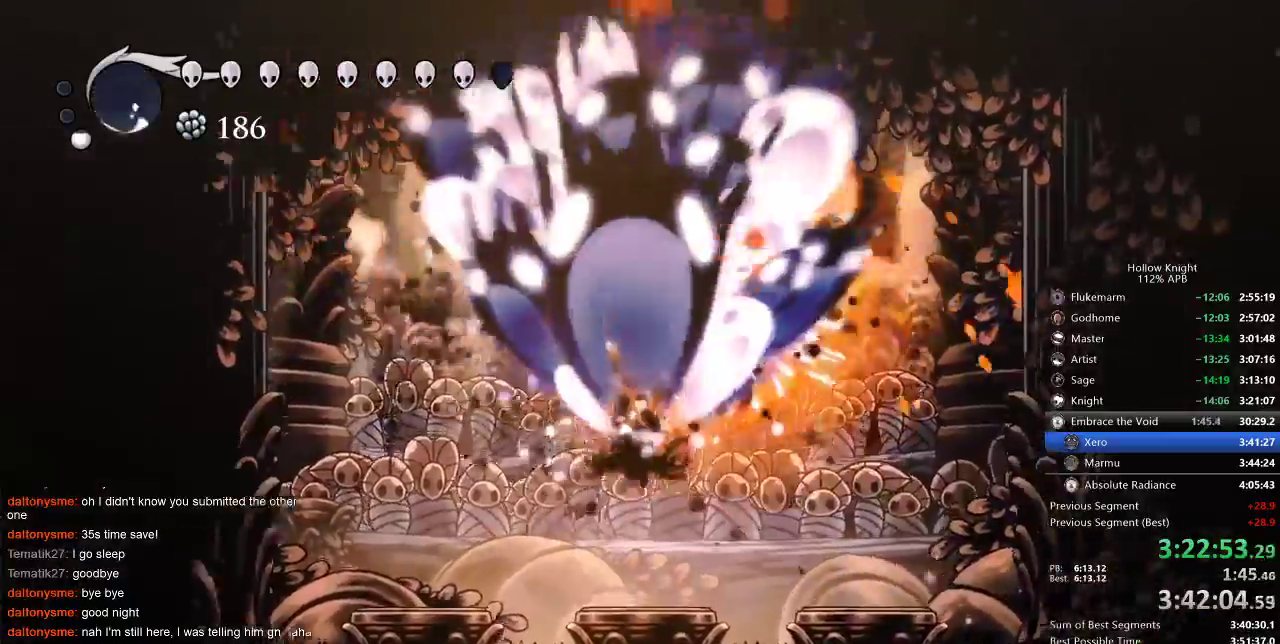
{"keys": [], "events": [[67, "up", "up"]]}
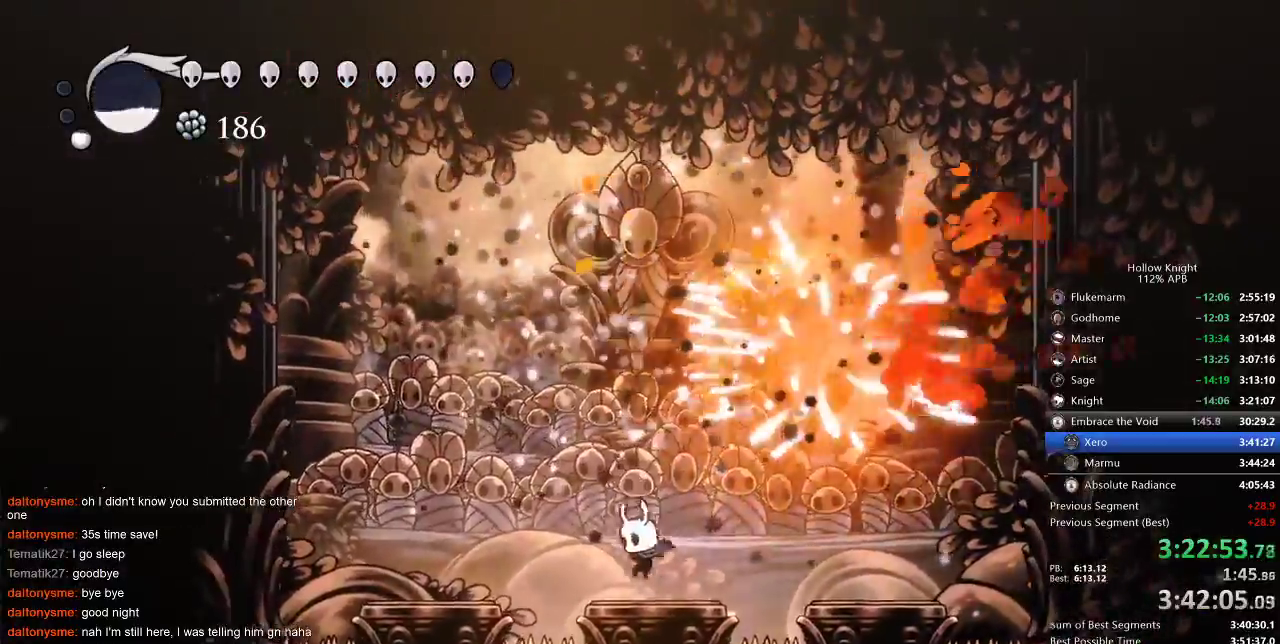
{"keys": ["jump", "nail", "right"], "events": [[133, "right", "down"], [200, "jump", "down"], [417, "nail", "down"]]}
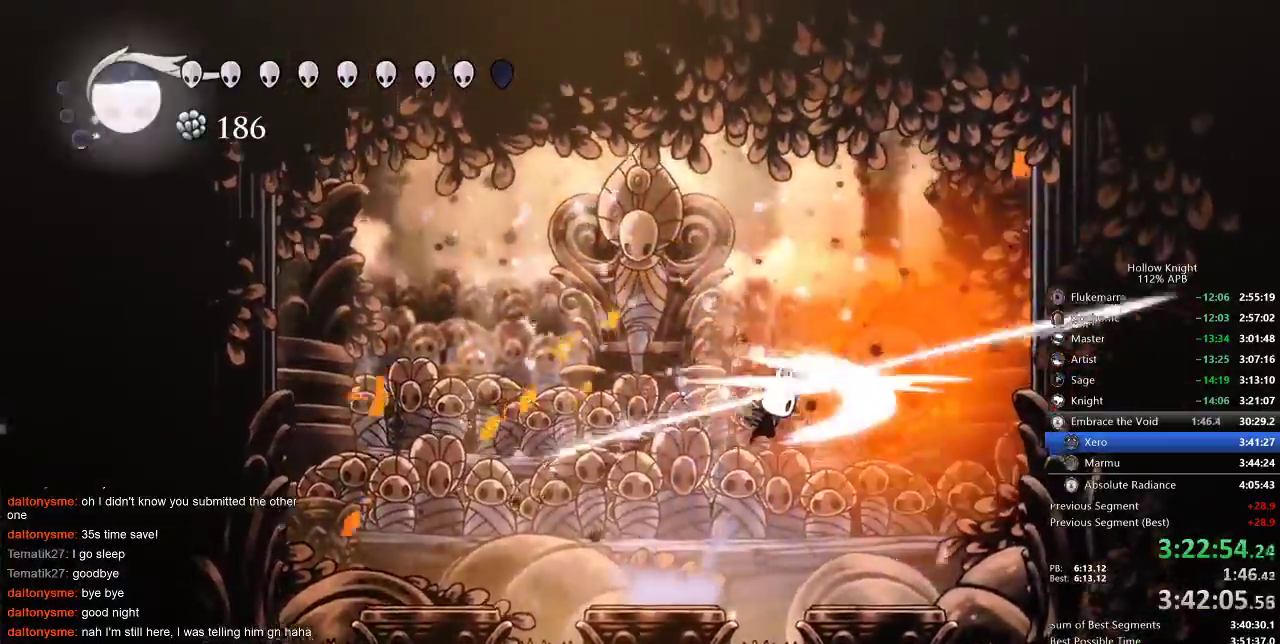
{"keys": ["right"], "events": [[50, "jump", "up"], [50, "left", "down"], [50, "nail", "up"], [117, "right", "up"], [417, "left", "up"], [417, "right", "down"]]}
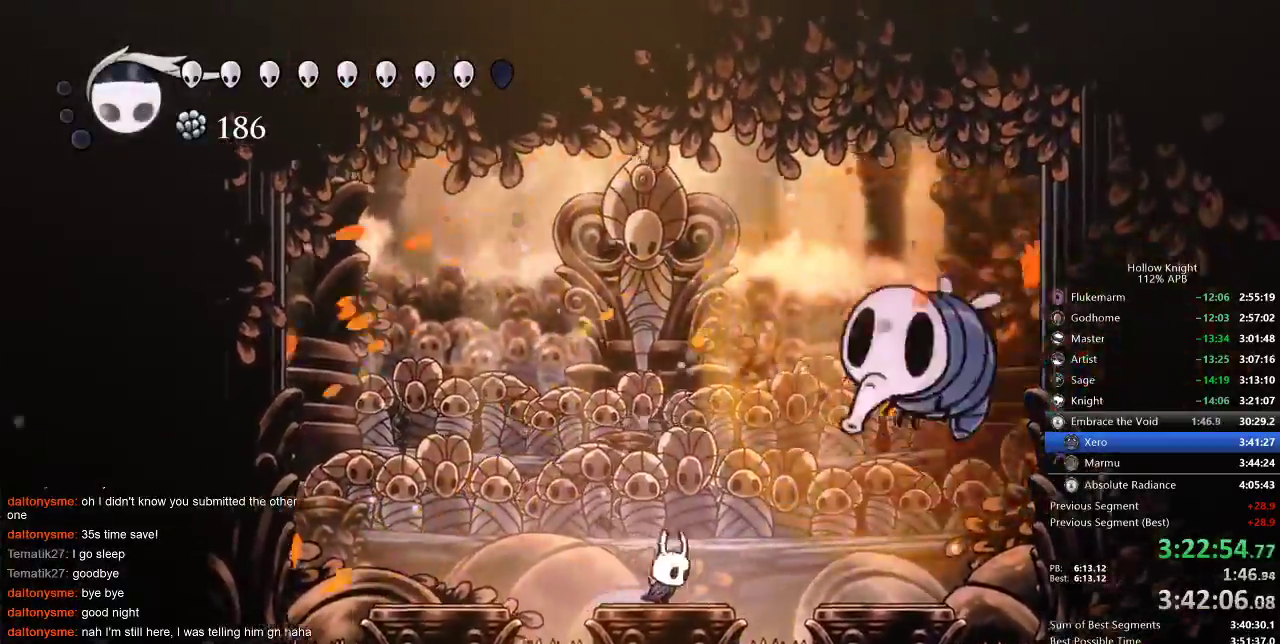
{"keys": ["heal"], "events": [[50, "right", "up"], [383, "heal", "down"]]}
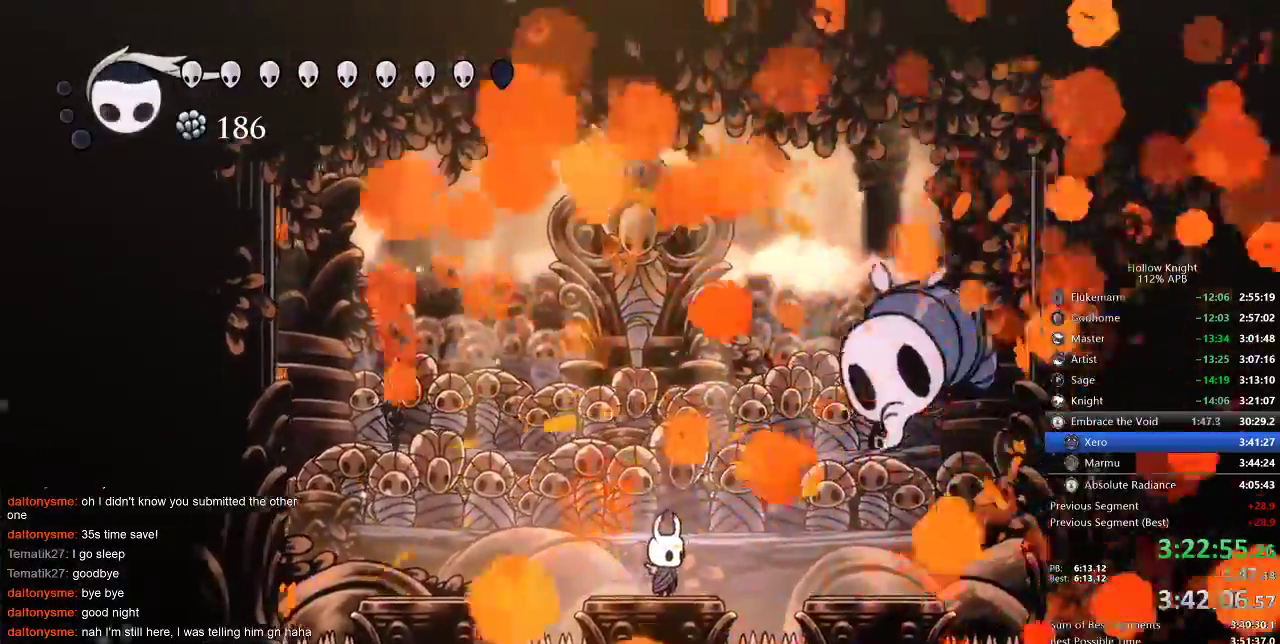
{"keys": ["heal"], "events": []}
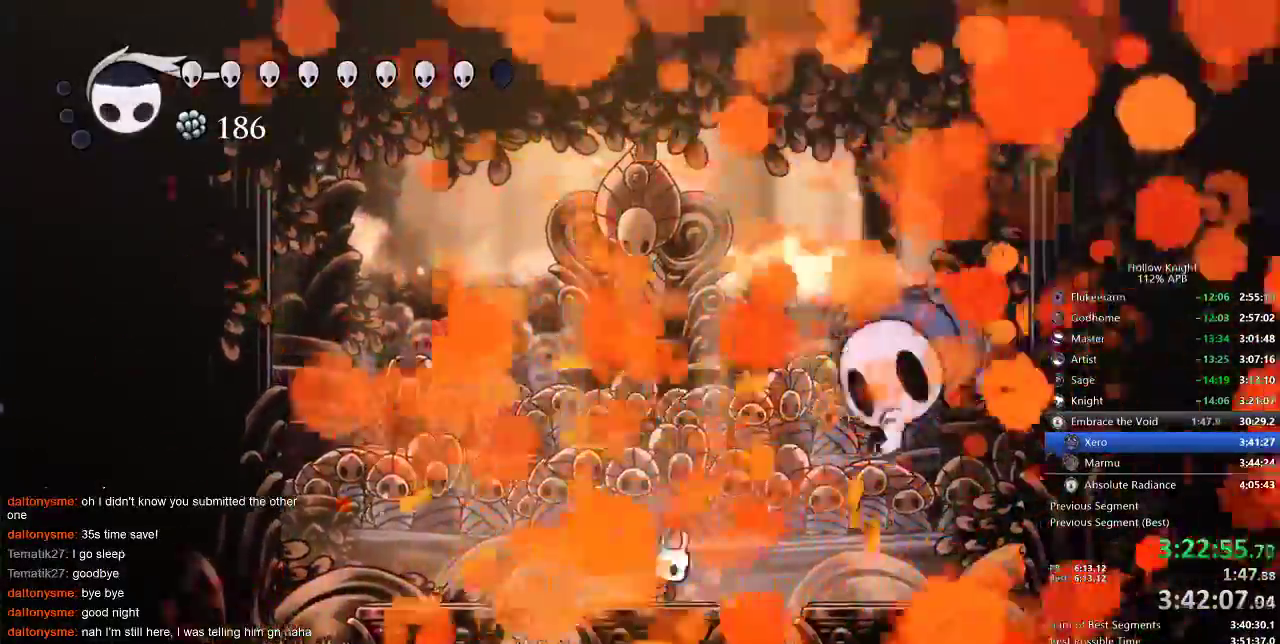
{"keys": ["heal"], "events": []}
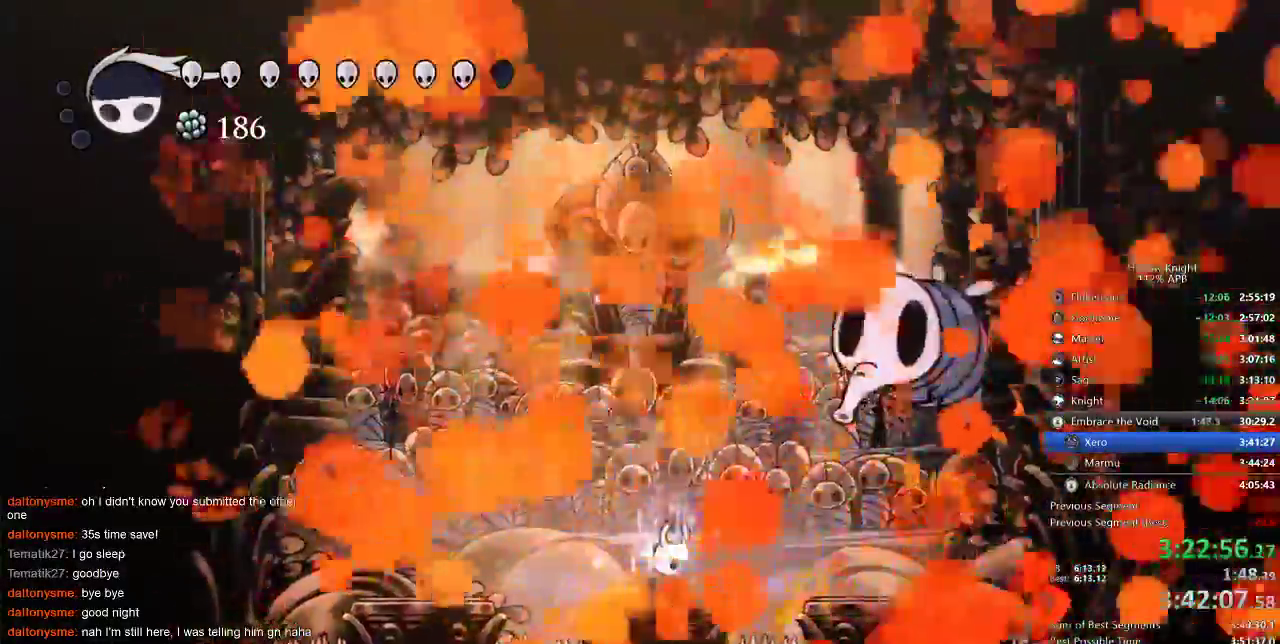
{"keys": []}
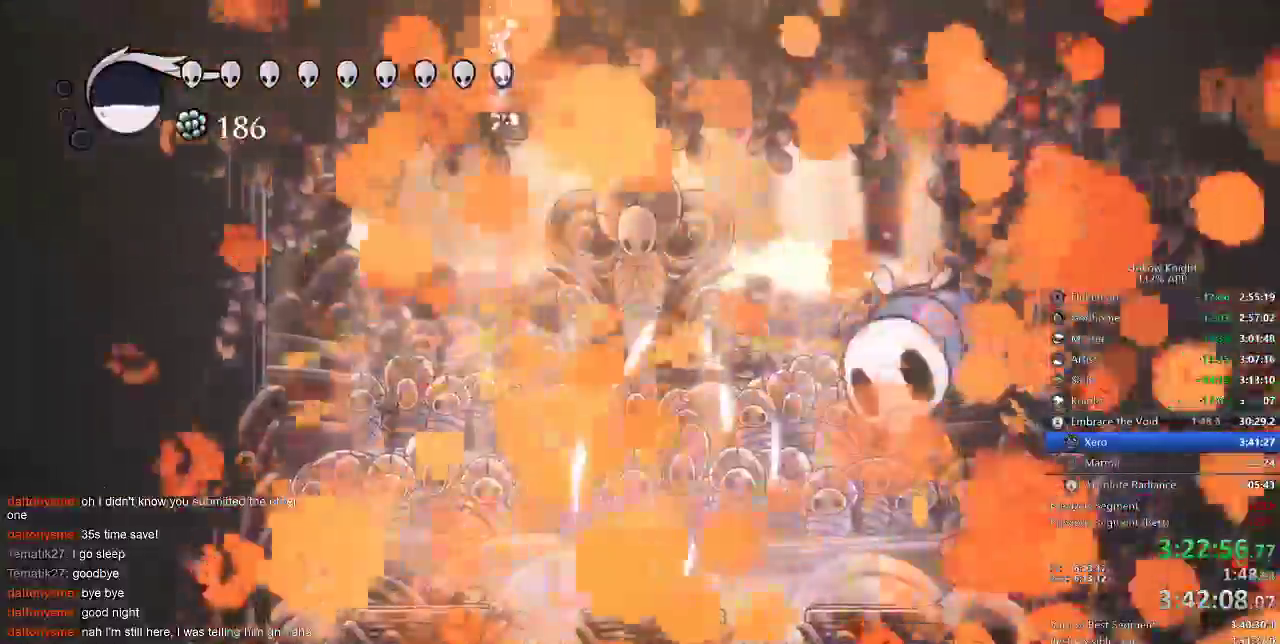
{"keys": [], "events": []}
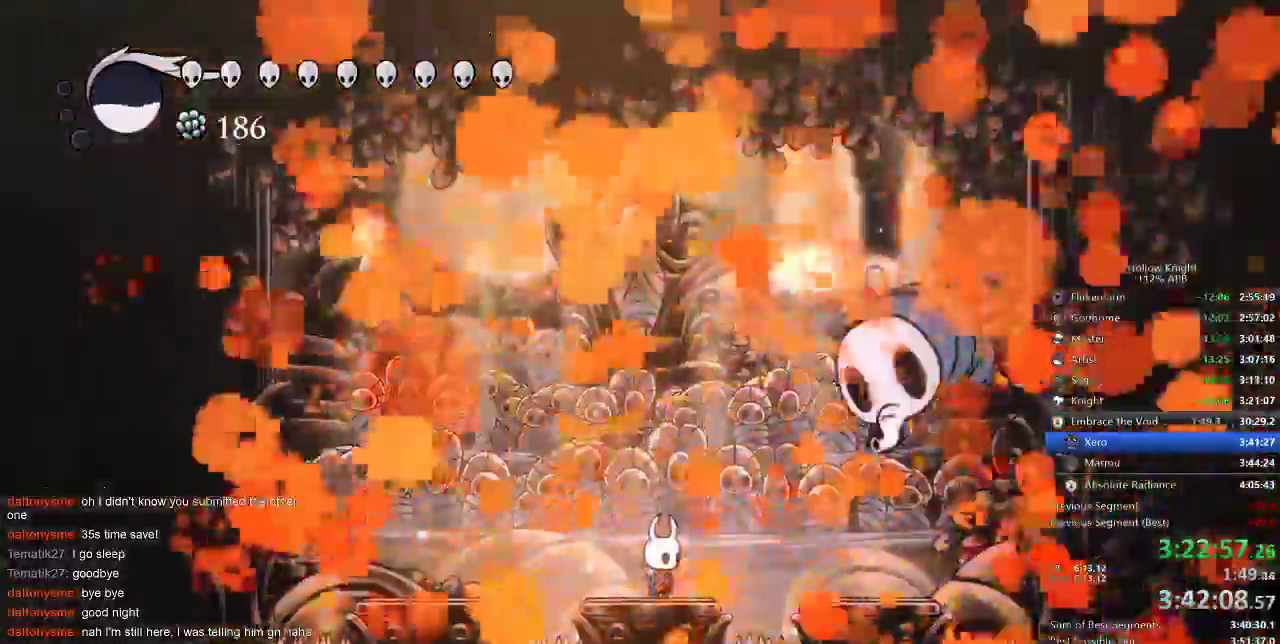
{"keys": [], "events": []}
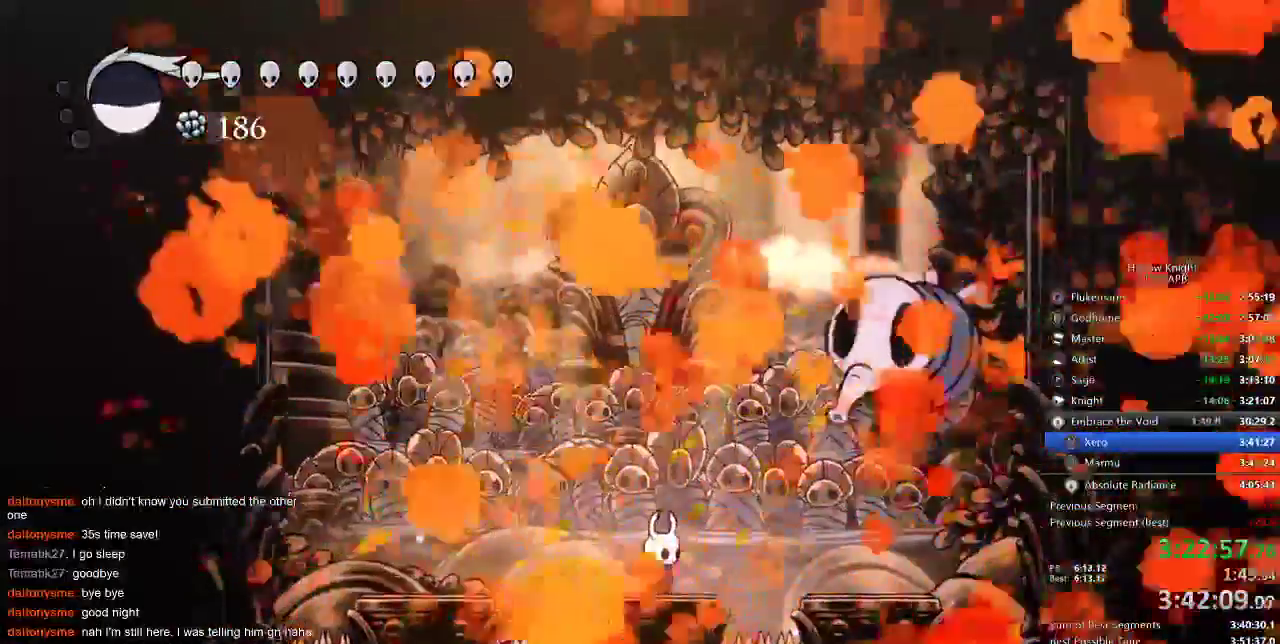
{"keys": [], "events": []}
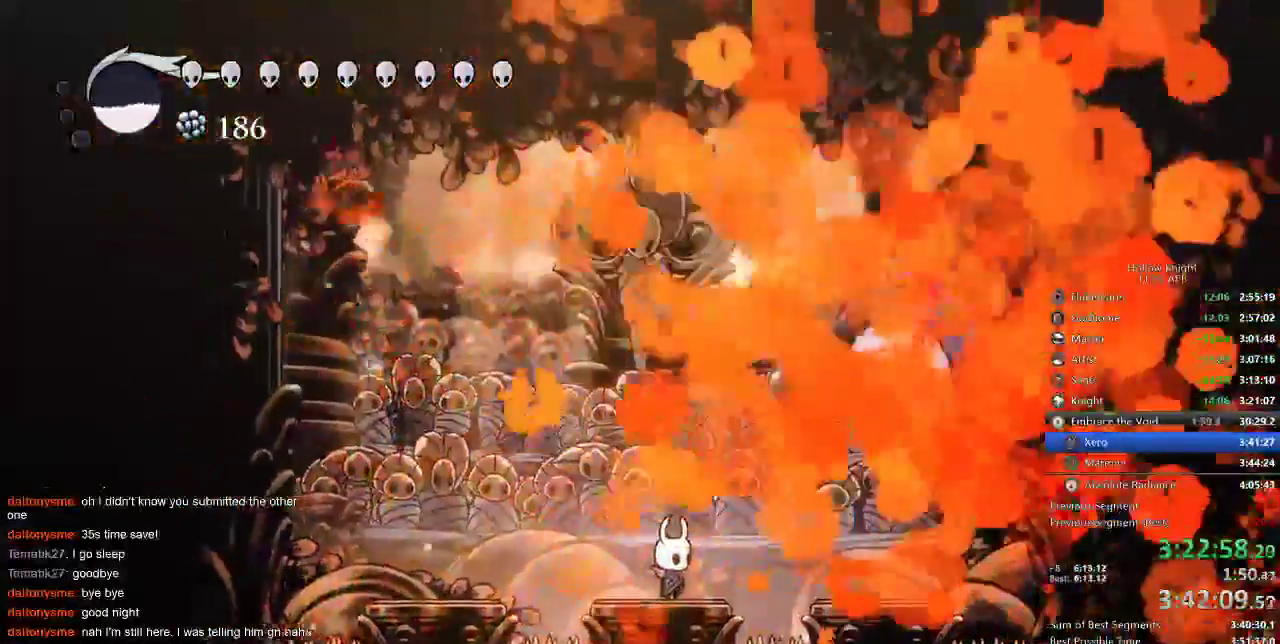
{"keys": [], "events": []}
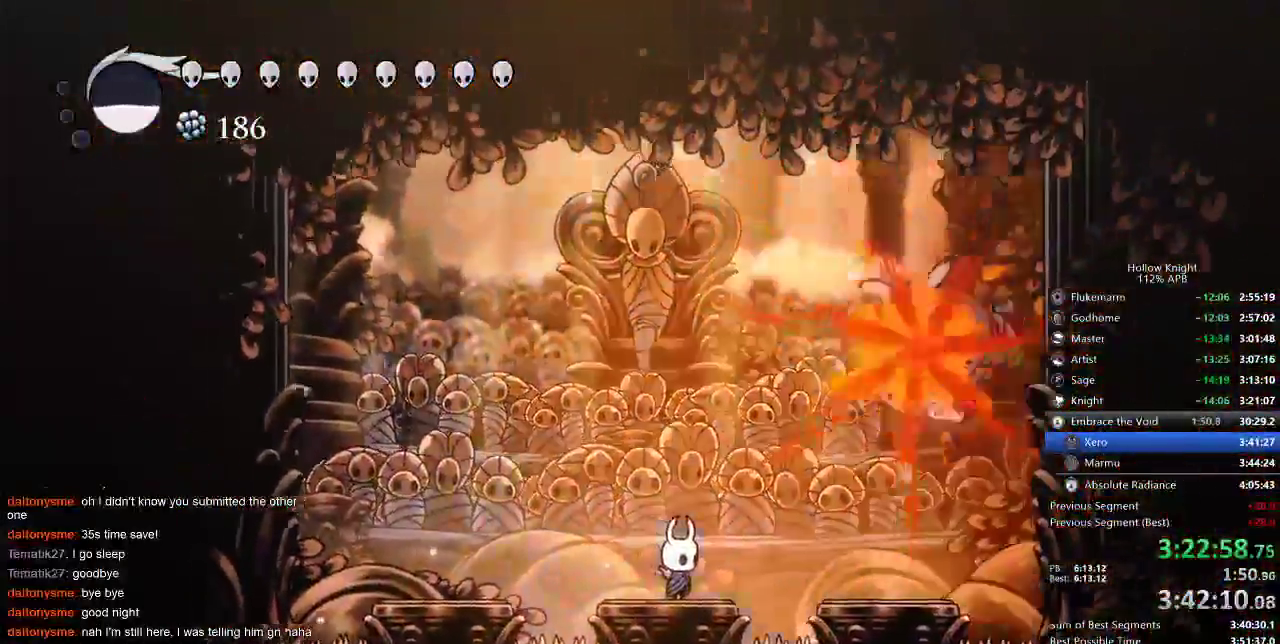
{"keys": [], "events": []}
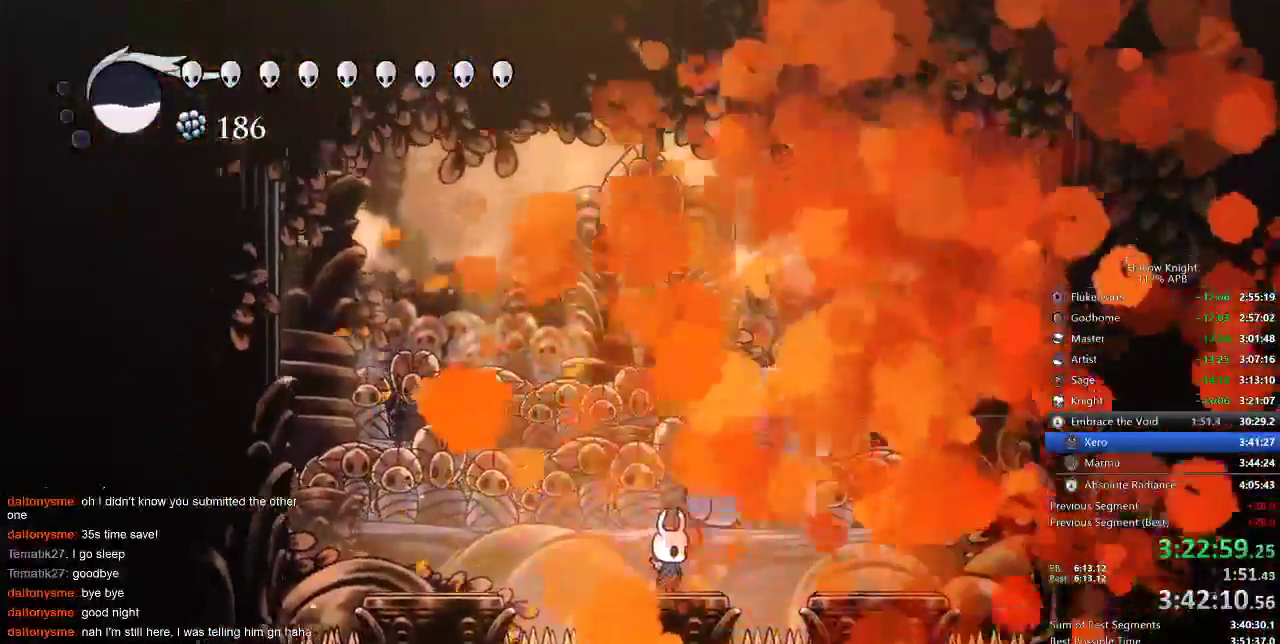
{"keys": [], "events": []}
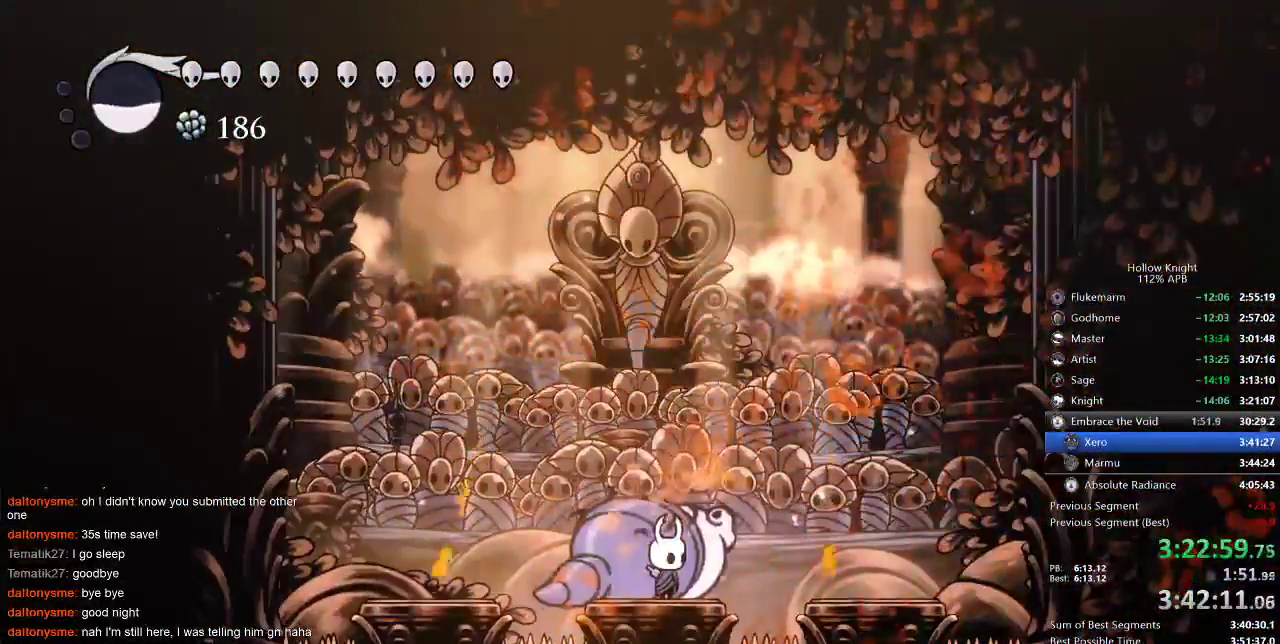
{"keys": [], "events": []}
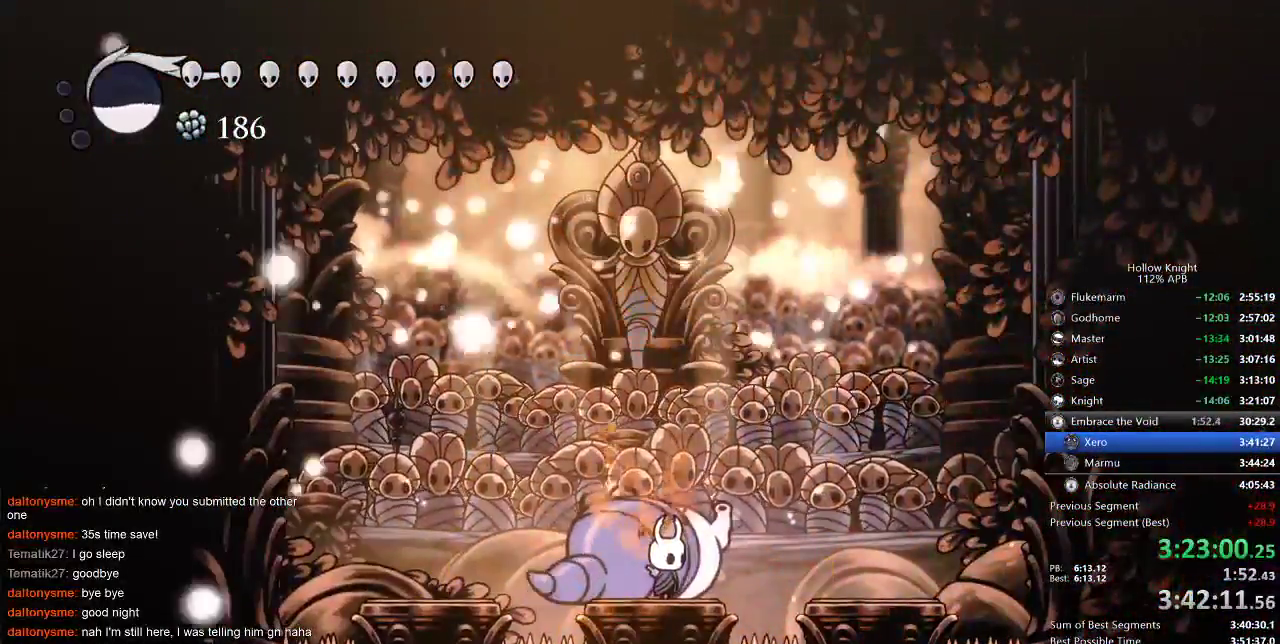
{"keys": [], "events": []}
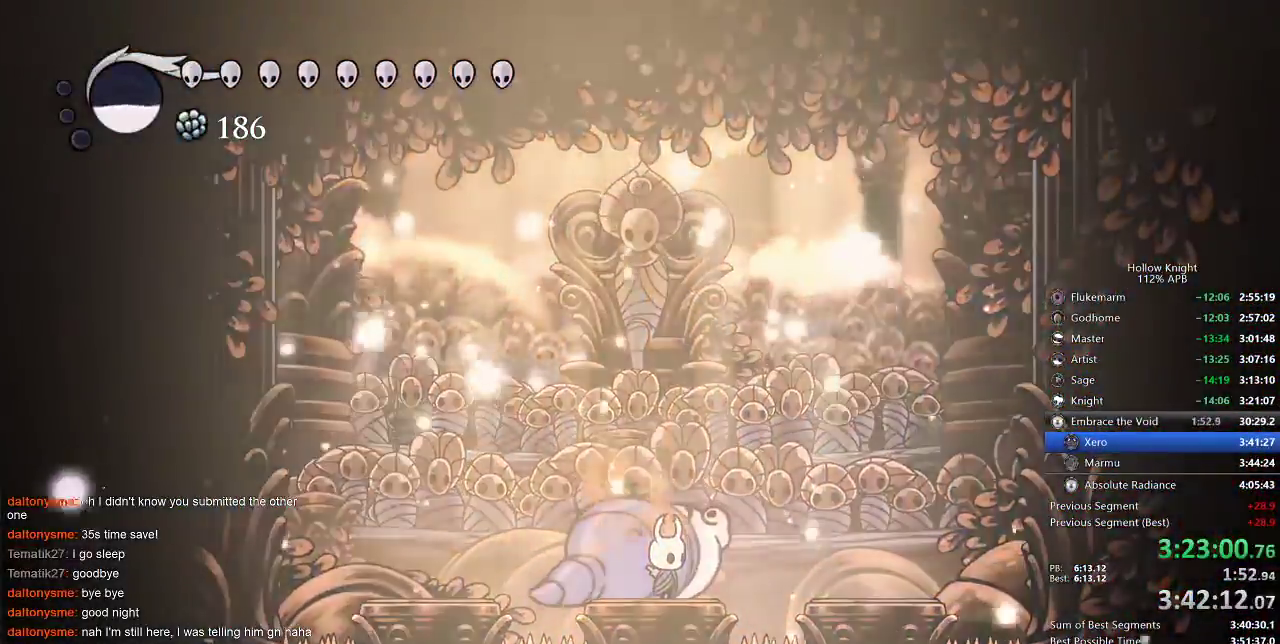
{"keys": [], "events": []}
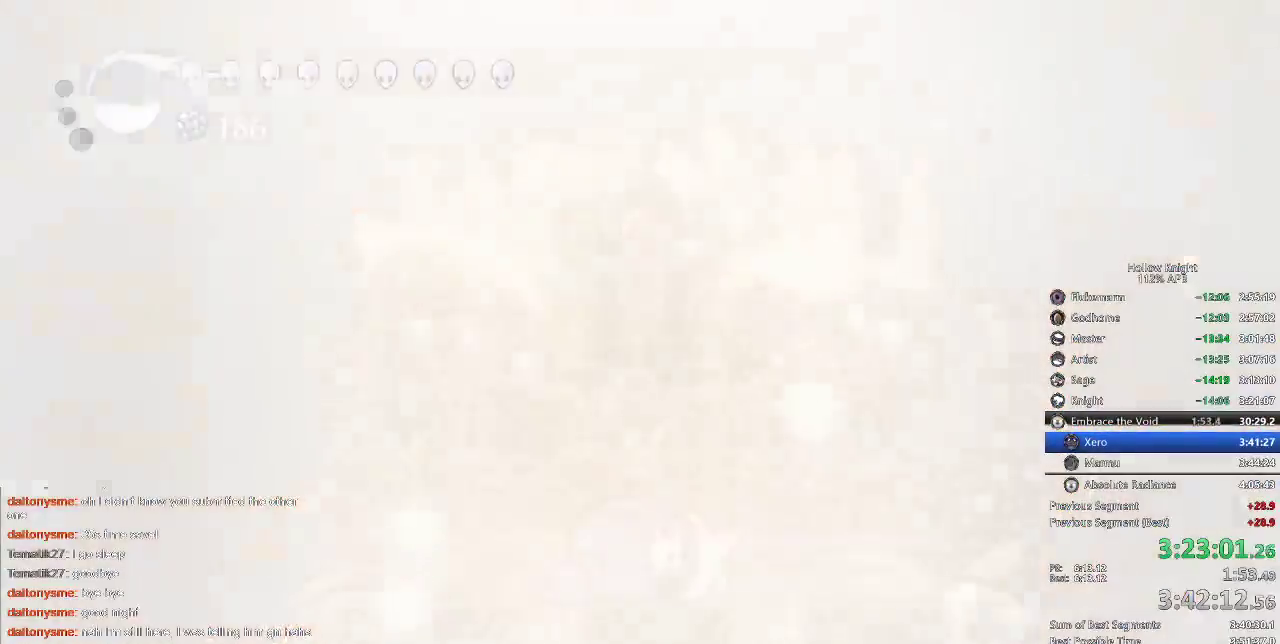
{"keys": [], "events": []}